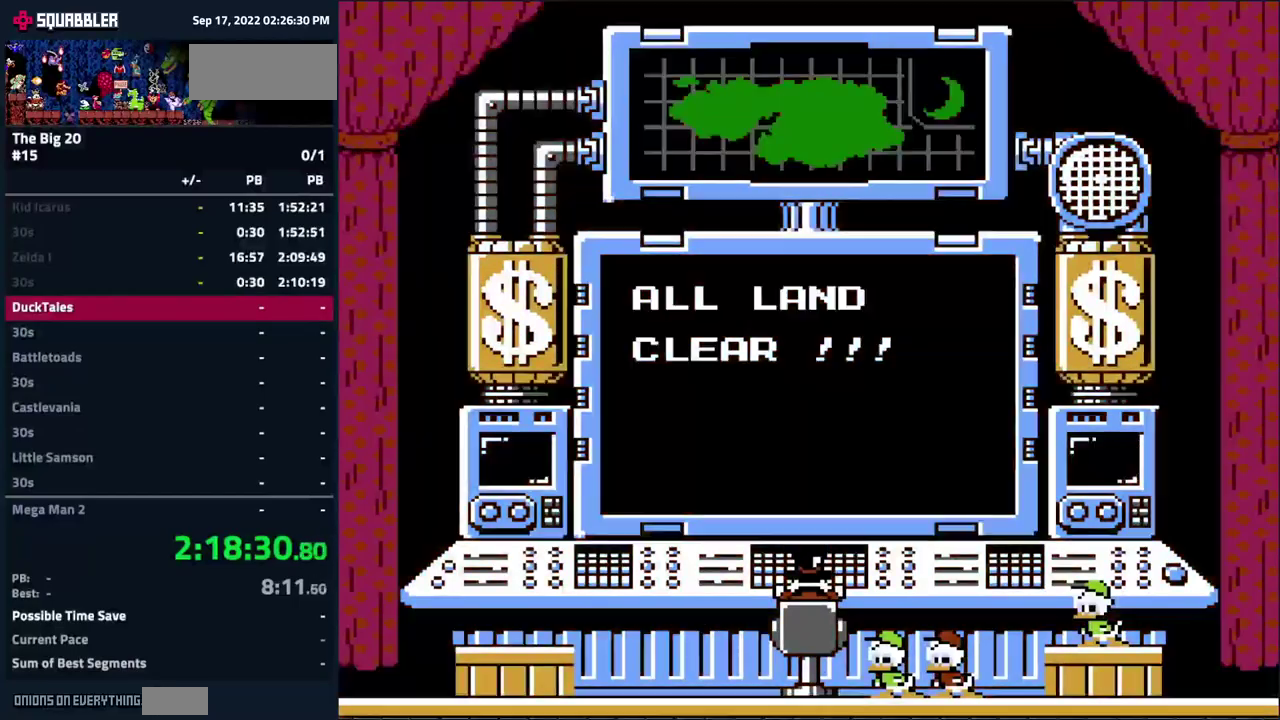
Gameplay with a controller (Nintendo layout); each line is a JSON object with the inputs held at the frame after it. "events" lists button and stick changes between this image and that frame as [ms after this image, input, new state], when the widget could be followed in between. Not read: L3 R3.
{"buttons": [], "events": [[133, "A", "down"], [217, "A", "up"], [267, "A", "down"], [450, "A", "up"]]}
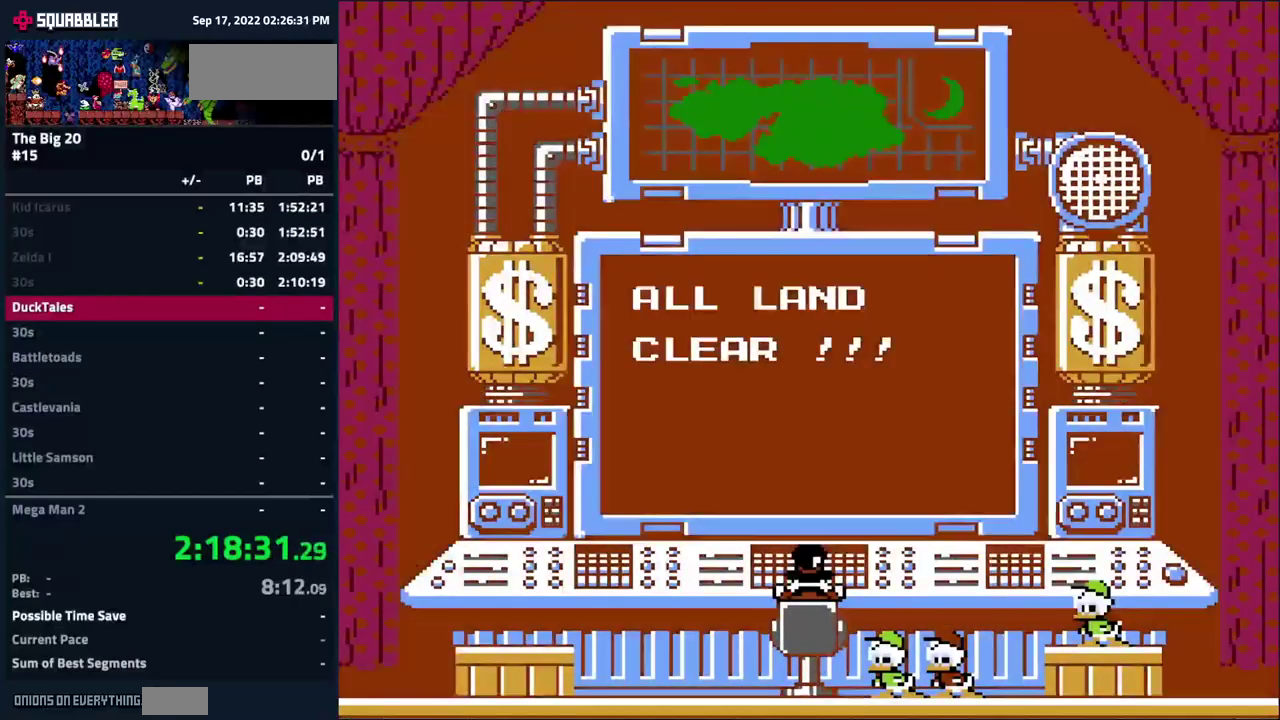
{"buttons": ["A"], "events": [[17, "A", "down"], [67, "A", "up"], [117, "A", "down"], [317, "A", "up"], [367, "A", "down"]]}
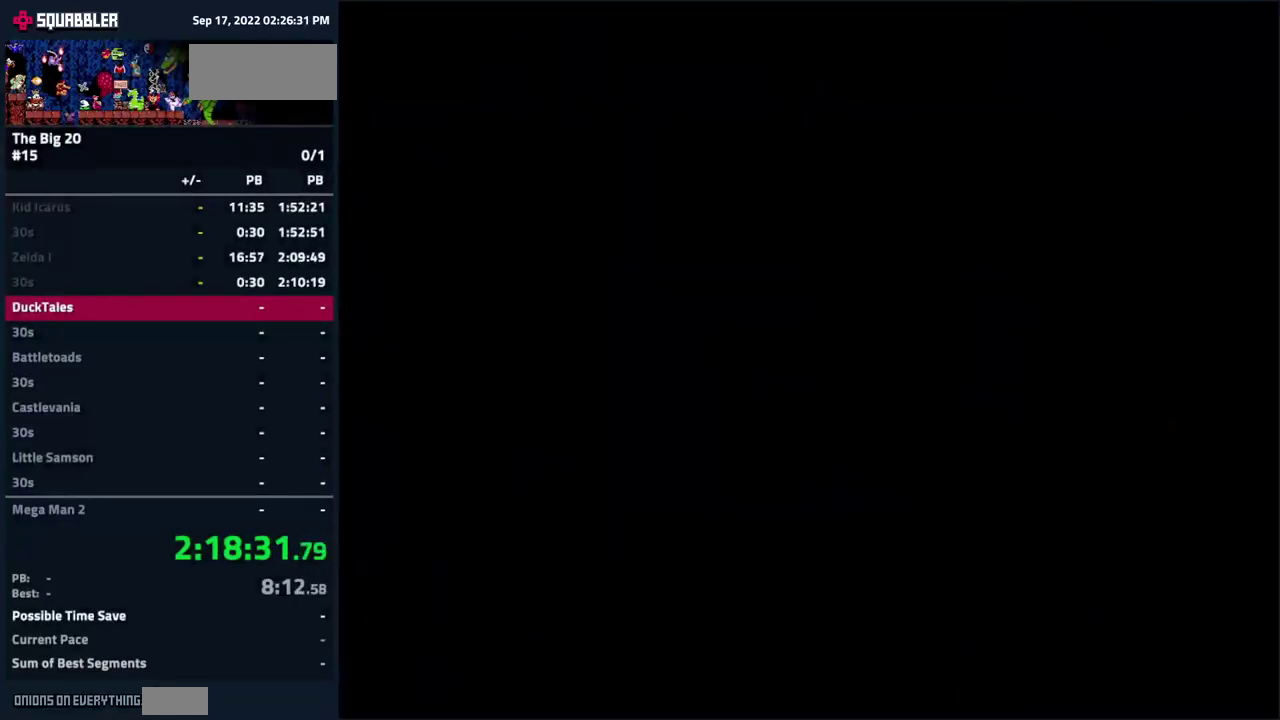
{"buttons": [], "events": [[33, "A", "up"]]}
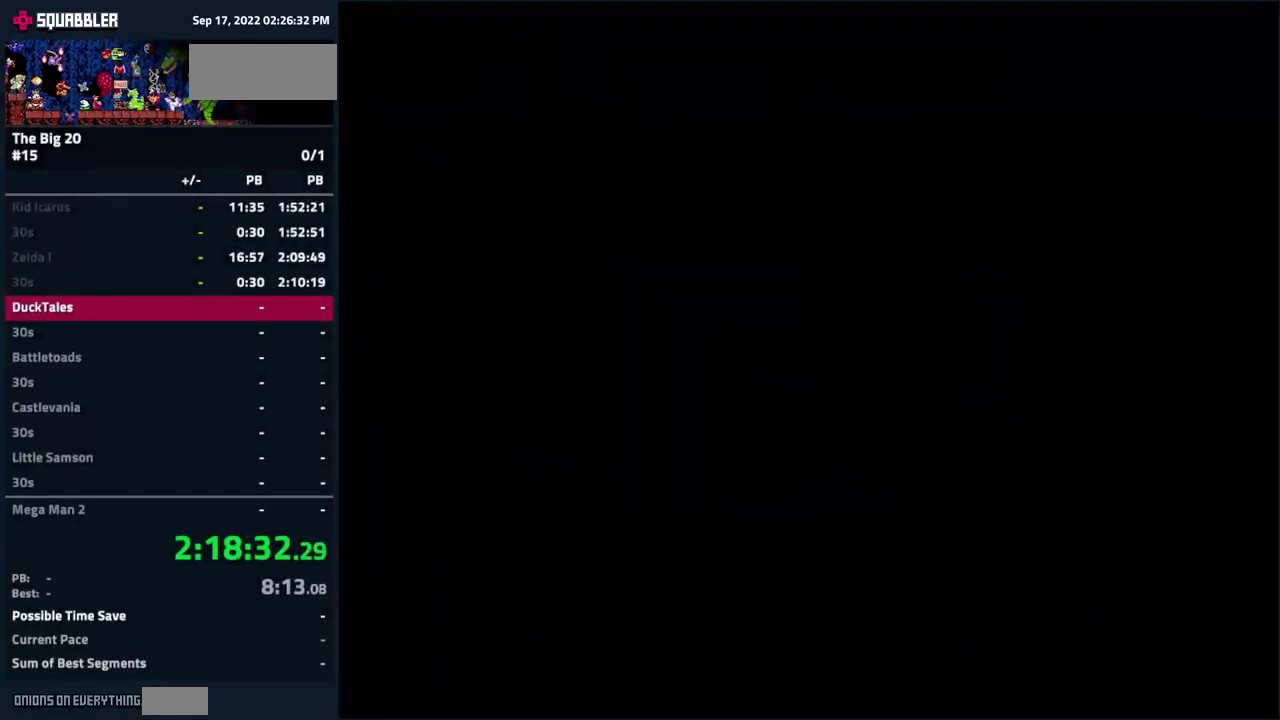
{"buttons": ["DPAD_RIGHT"], "events": [[33, "DPAD_RIGHT", "down"]]}
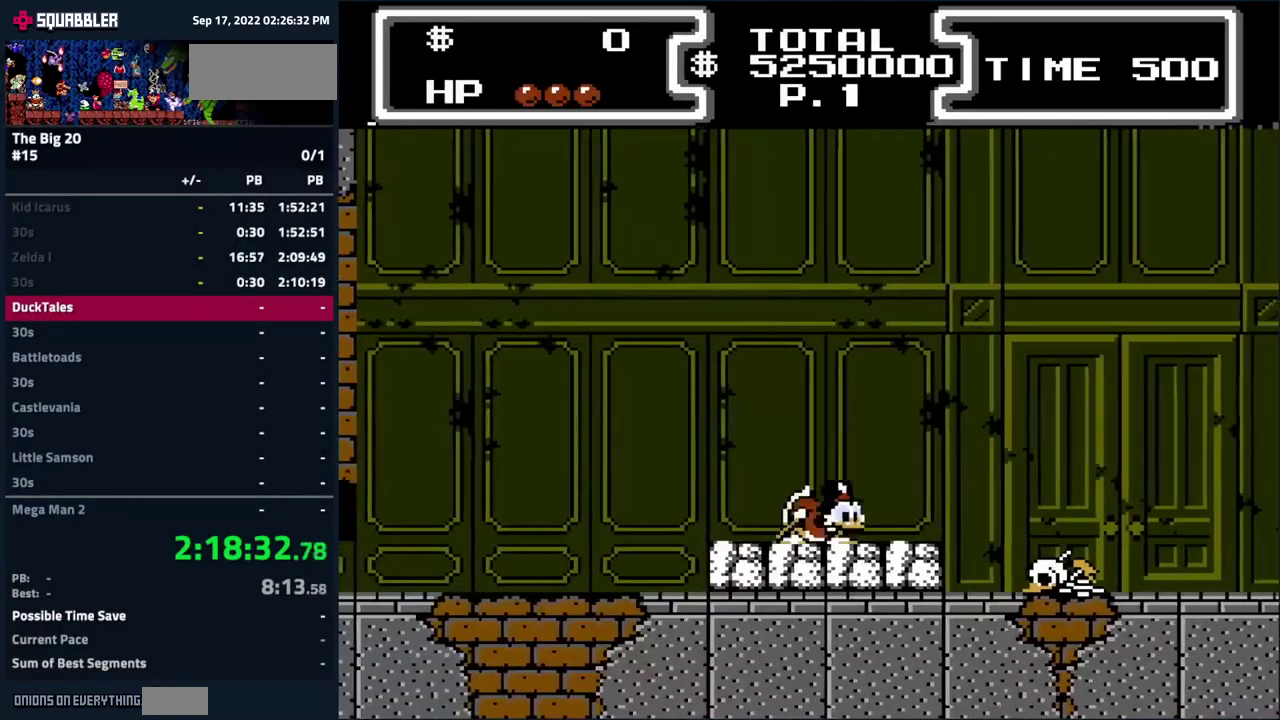
{"buttons": ["A", "DPAD_DOWN", "DPAD_RIGHT"], "events": [[267, "A", "down"], [467, "DPAD_DOWN", "down"]]}
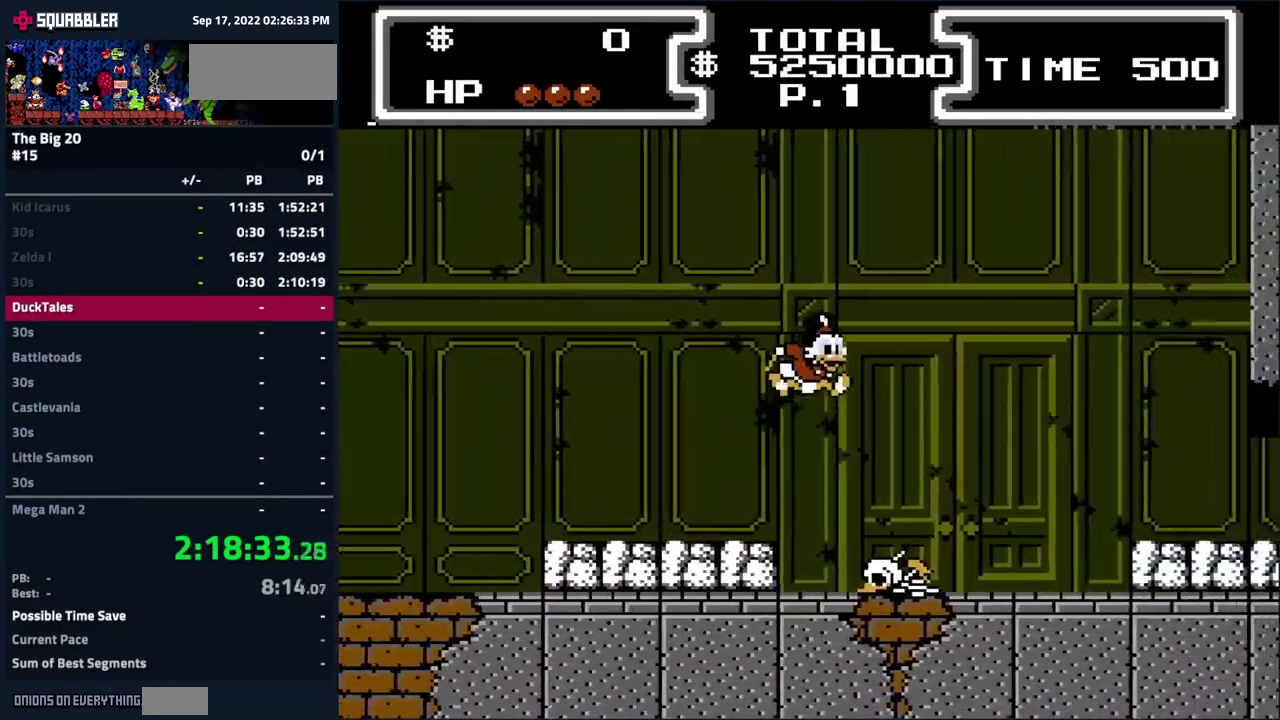
{"buttons": ["B", "DPAD_DOWN", "DPAD_RIGHT"], "events": [[50, "B", "down"], [83, "A", "up"]]}
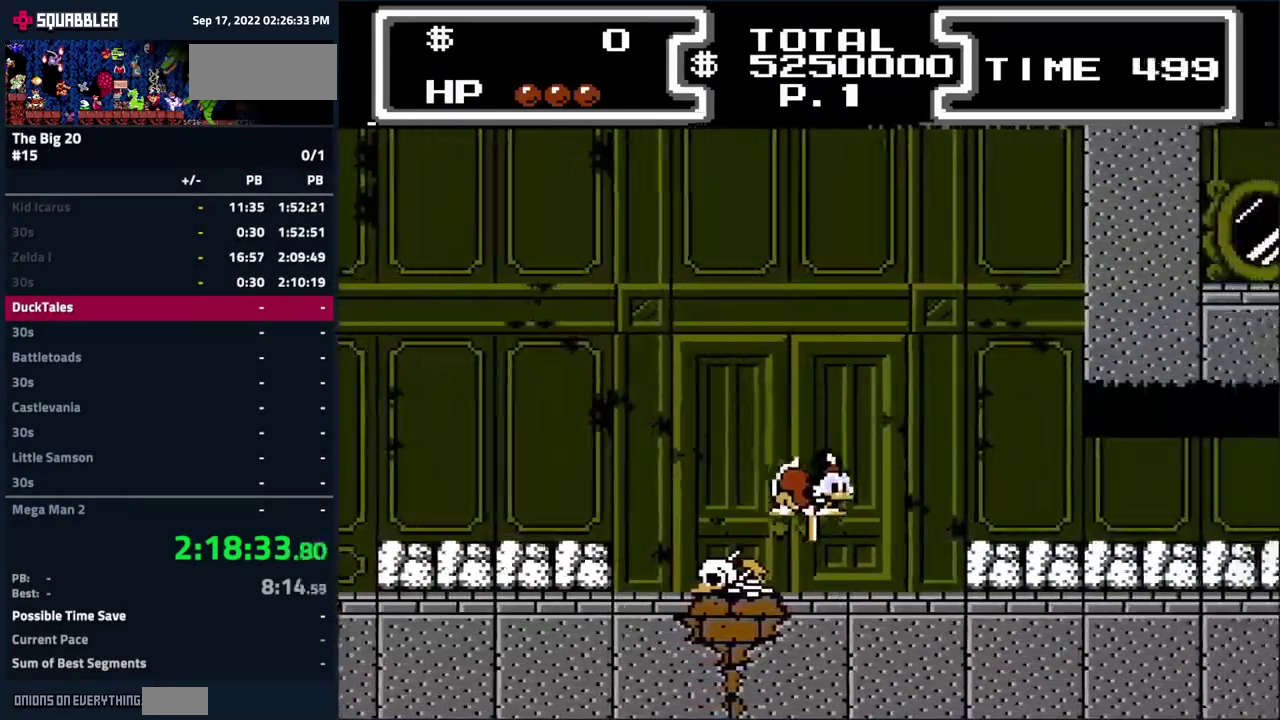
{"buttons": ["DPAD_RIGHT"], "events": [[200, "DPAD_DOWN", "up"], [467, "B", "up"]]}
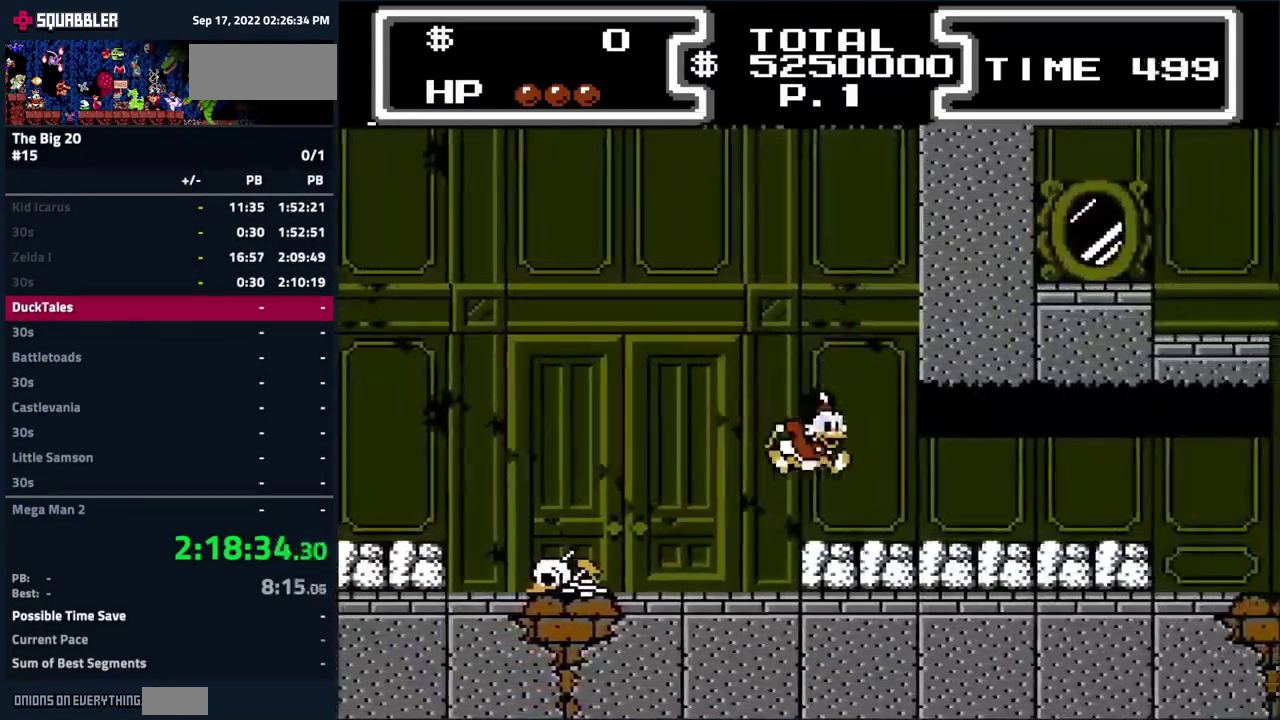
{"buttons": ["DPAD_RIGHT"], "events": []}
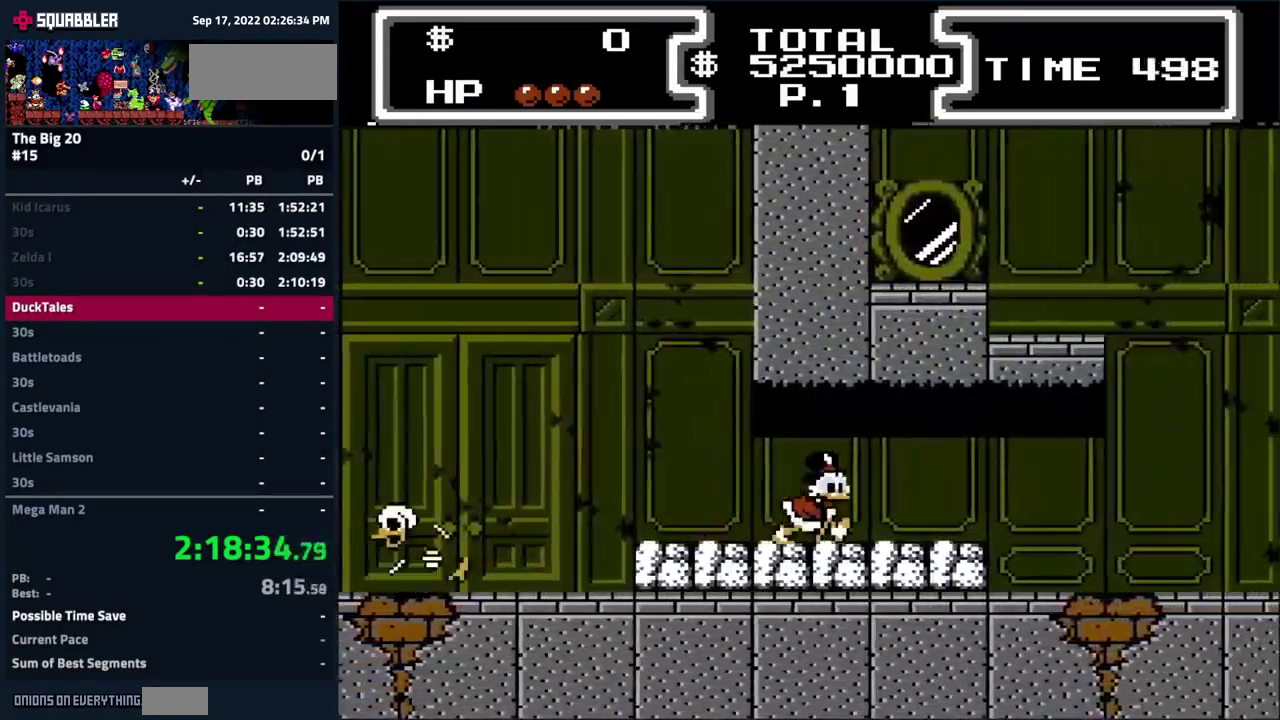
{"buttons": ["A", "DPAD_RIGHT"], "events": [[483, "A", "down"]]}
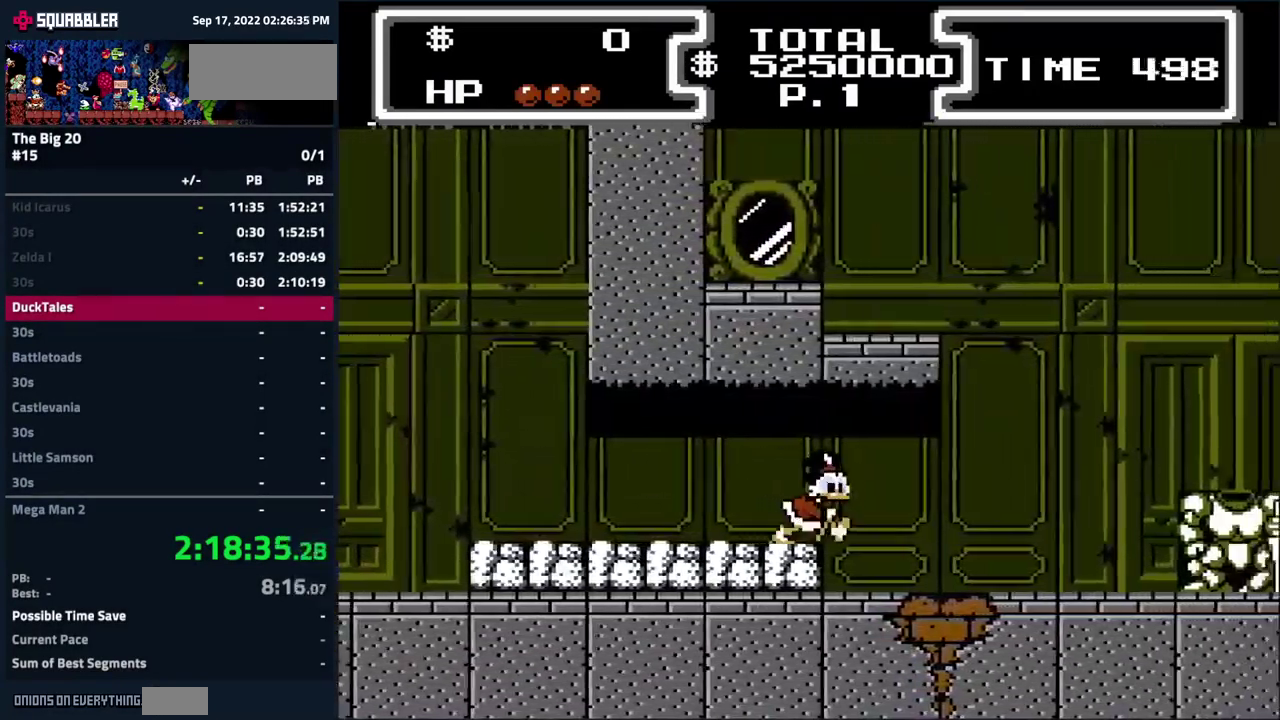
{"buttons": ["B", "DPAD_DOWN", "DPAD_RIGHT"], "events": [[50, "DPAD_DOWN", "down"], [117, "B", "down"], [167, "A", "up"]]}
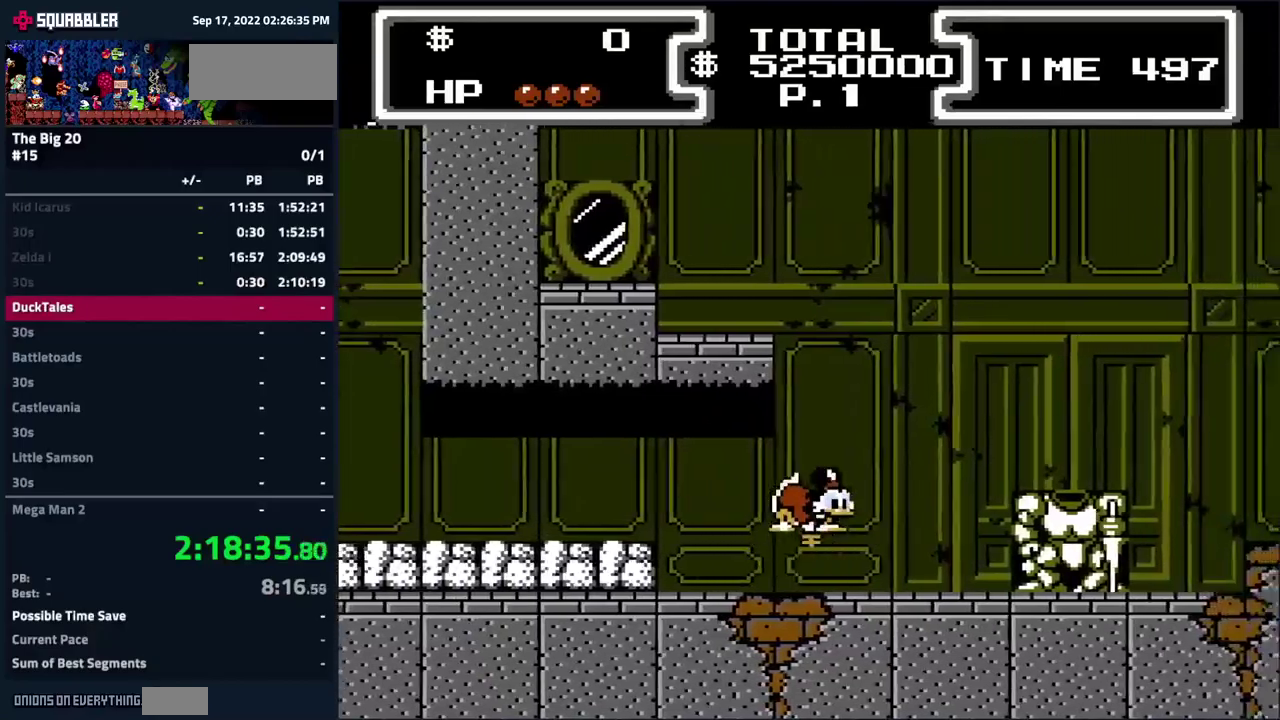
{"buttons": ["DPAD_LEFT"], "events": [[84, "DPAD_LEFT", "down"], [84, "DPAD_RIGHT", "up"], [117, "DPAD_DOWN", "up"], [500, "B", "up"]]}
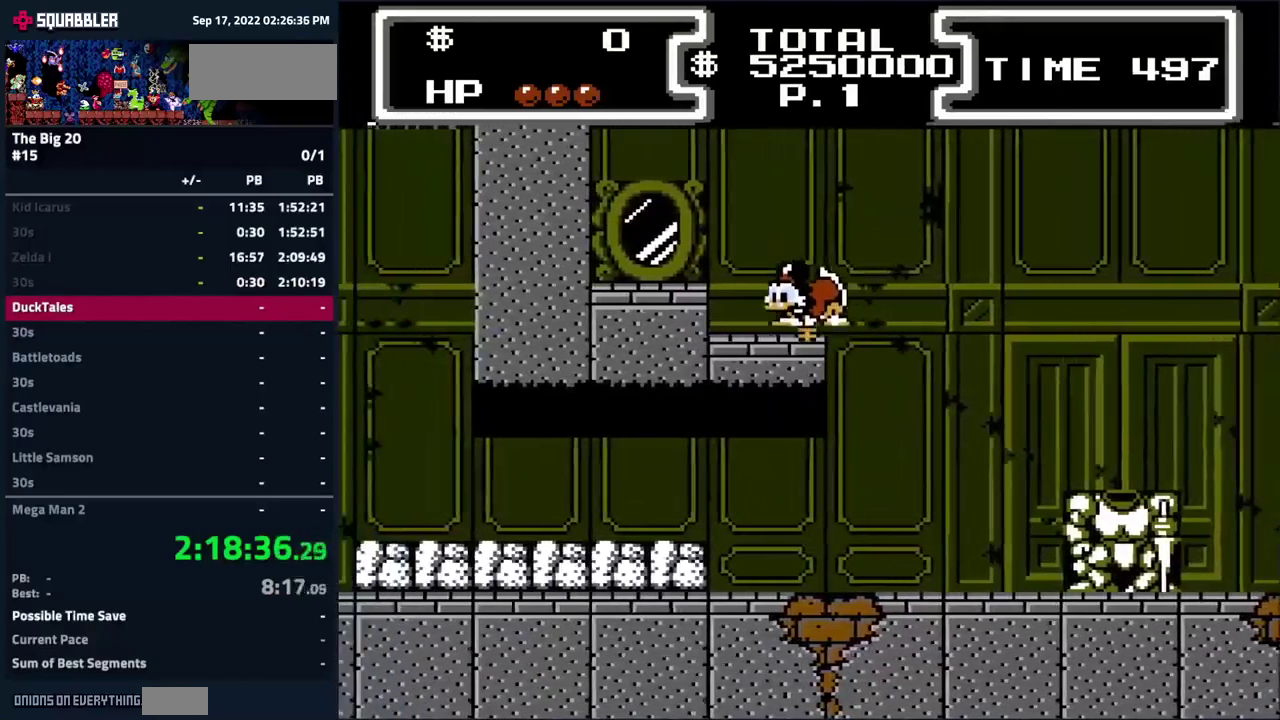
{"buttons": ["DPAD_RIGHT"], "events": [[34, "A", "down"], [184, "A", "up"], [284, "DPAD_LEFT", "up"], [284, "DPAD_RIGHT", "down"]]}
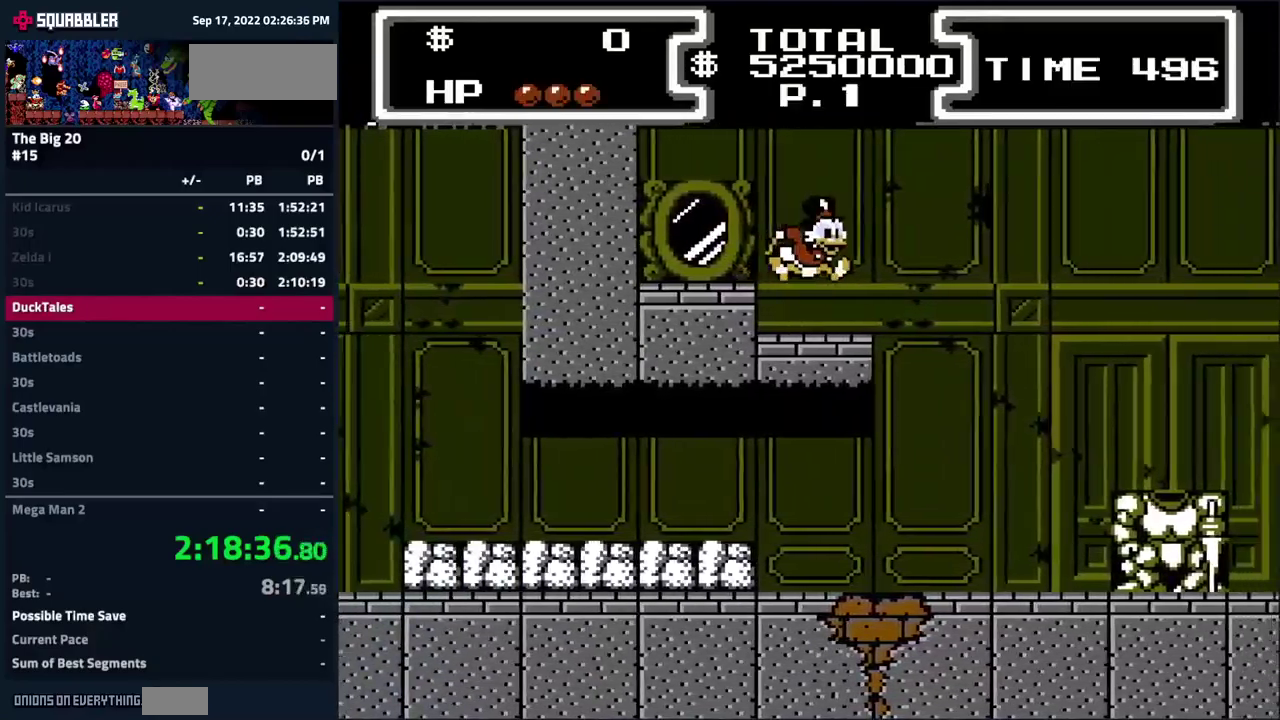
{"buttons": ["DPAD_RIGHT"], "events": []}
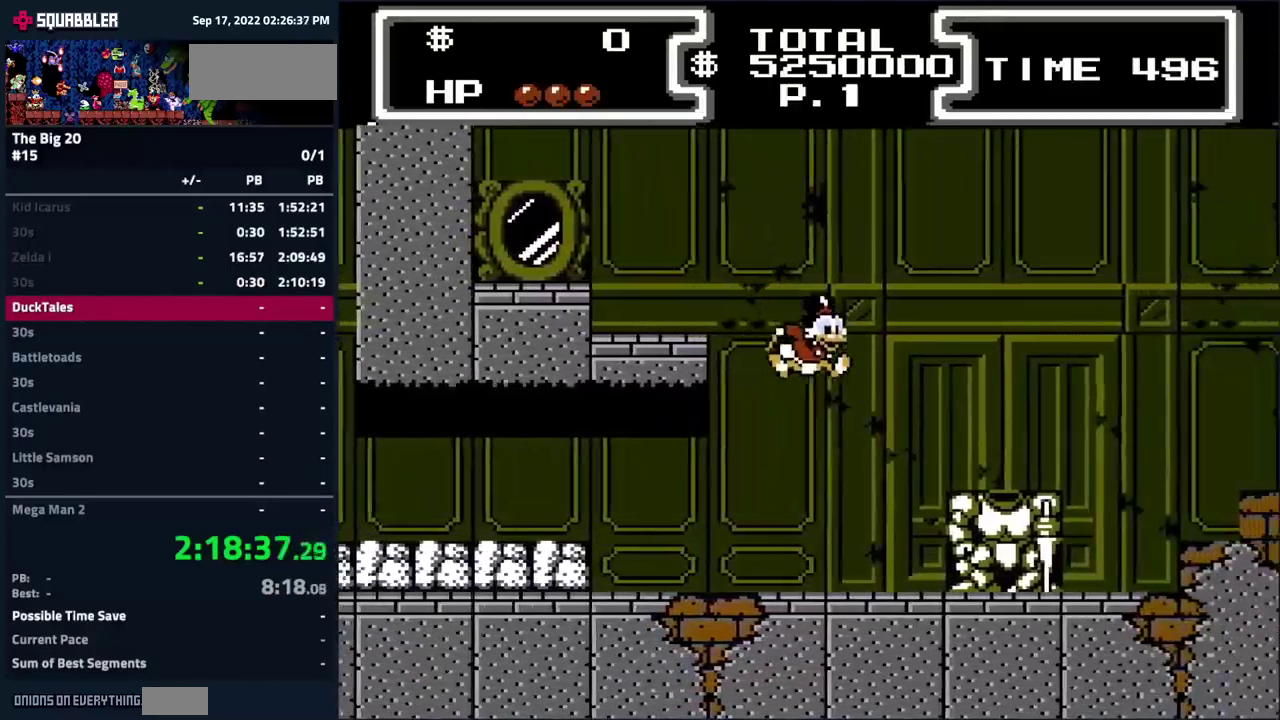
{"buttons": ["B", "DPAD_DOWN", "DPAD_RIGHT"], "events": [[267, "A", "down"], [284, "DPAD_DOWN", "down"], [417, "B", "down"], [500, "A", "up"]]}
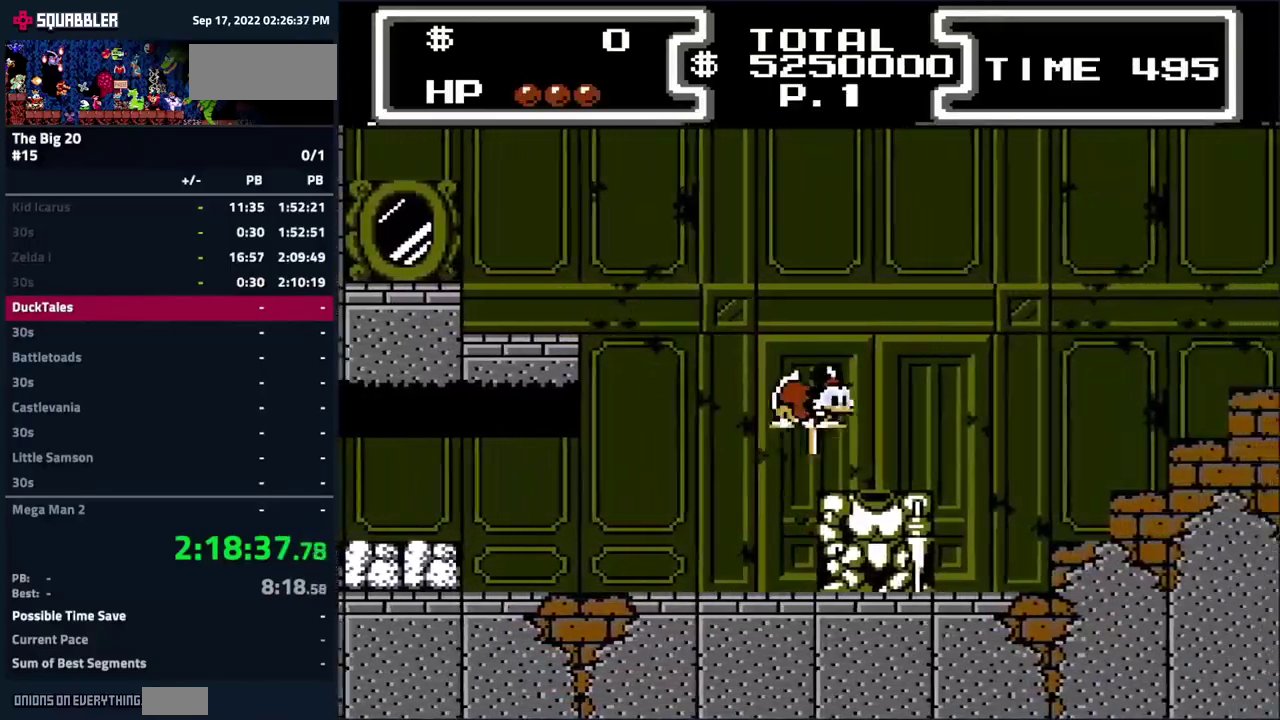
{"buttons": ["B", "DPAD_DOWN", "DPAD_RIGHT"], "events": []}
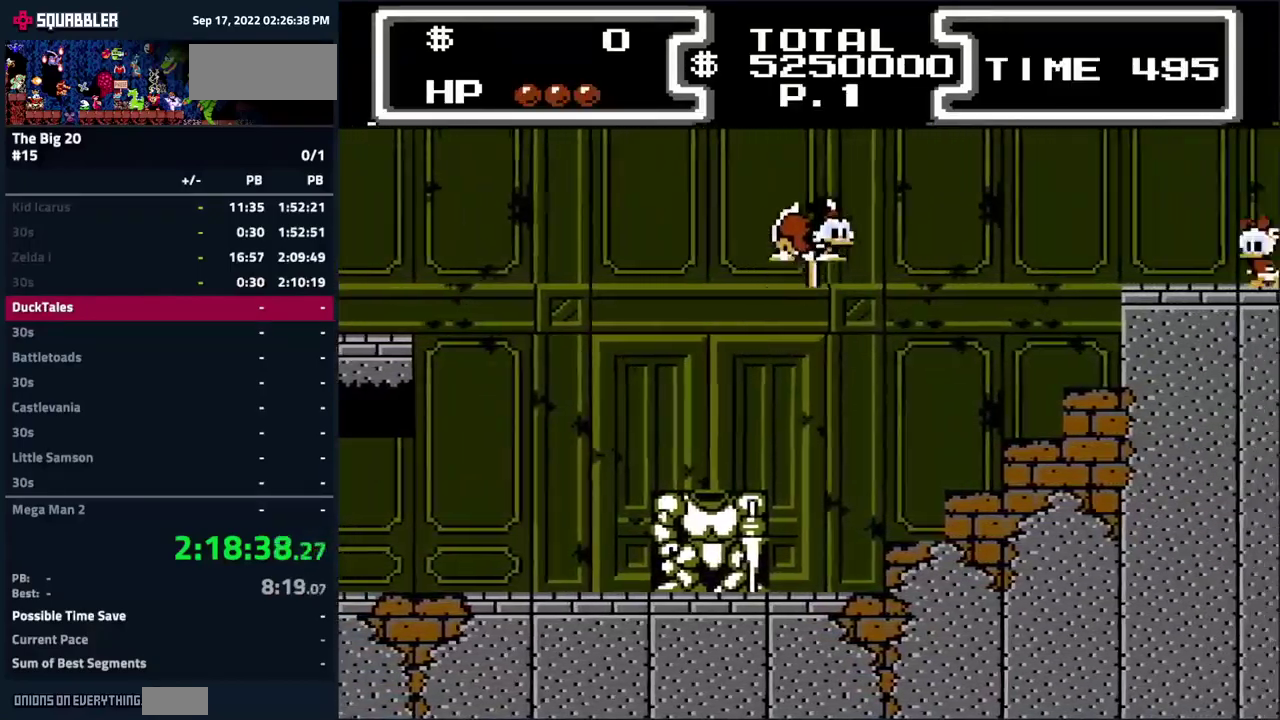
{"buttons": ["B", "DPAD_DOWN", "DPAD_RIGHT"], "events": []}
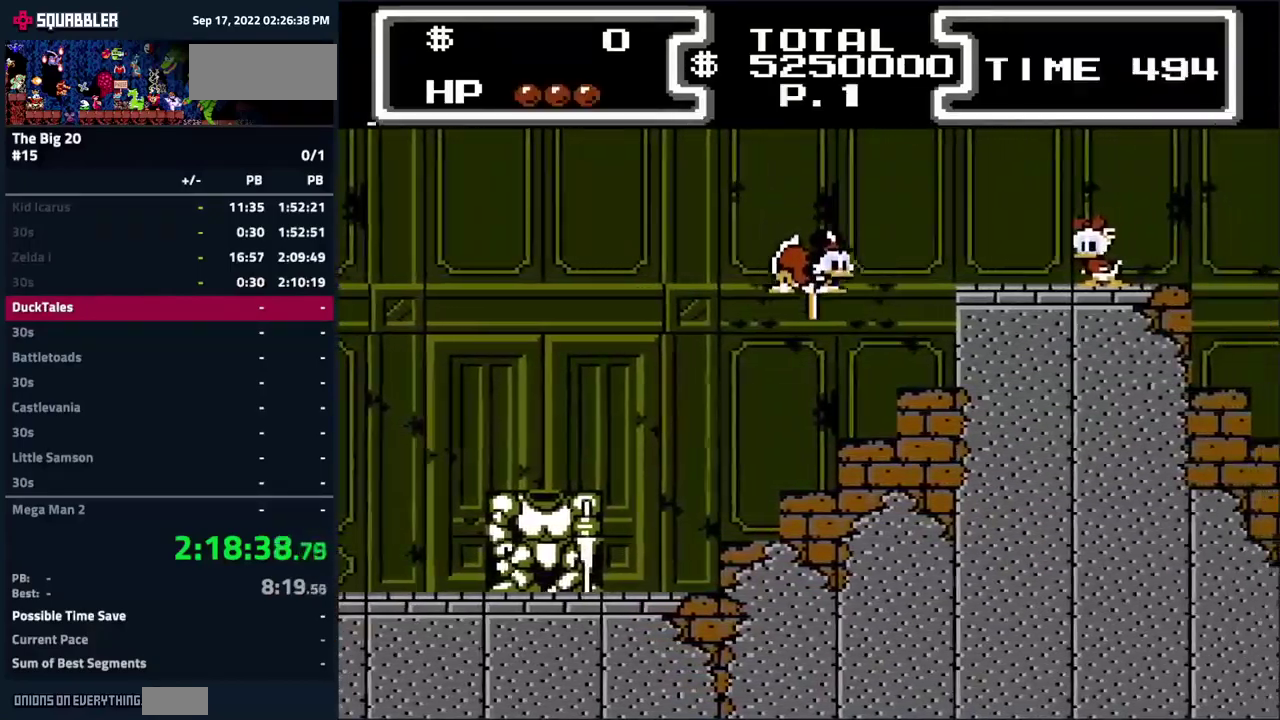
{"buttons": [], "events": [[350, "DPAD_DOWN", "up"], [400, "B", "up"], [467, "DPAD_RIGHT", "up"]]}
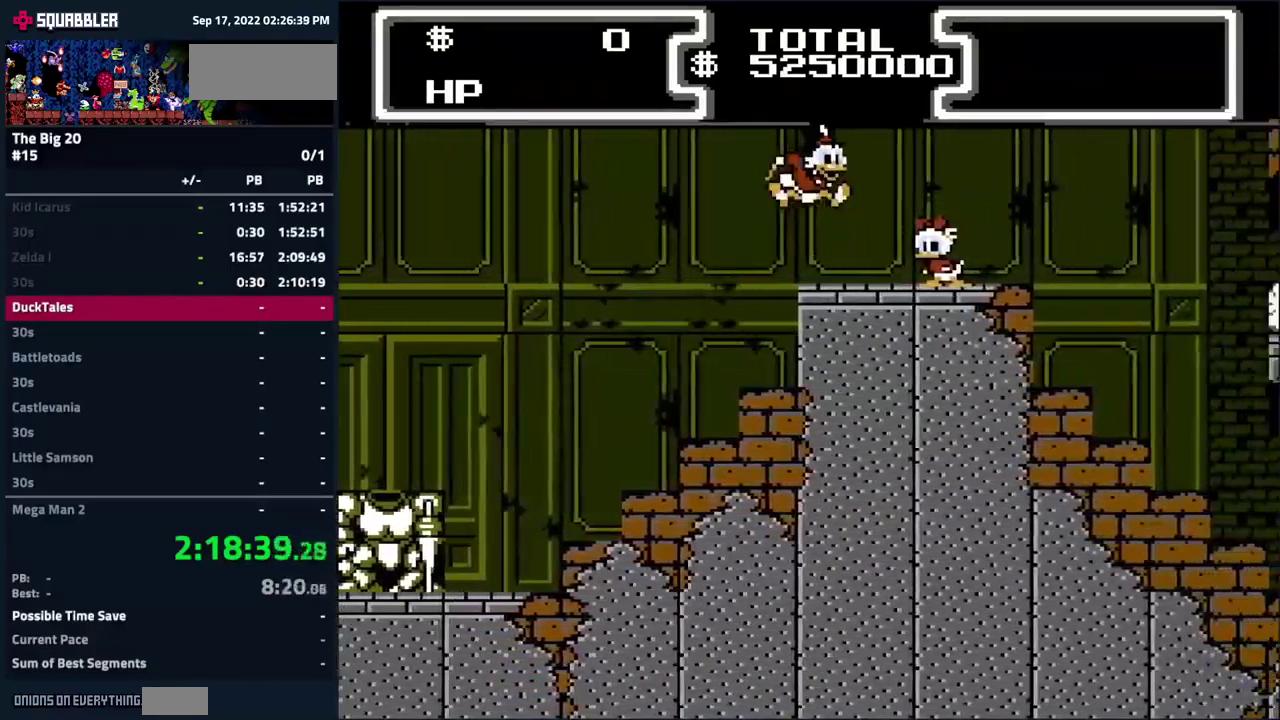
{"buttons": ["A", "DPAD_RIGHT"], "events": [[184, "DPAD_RIGHT", "down"], [250, "A", "down"]]}
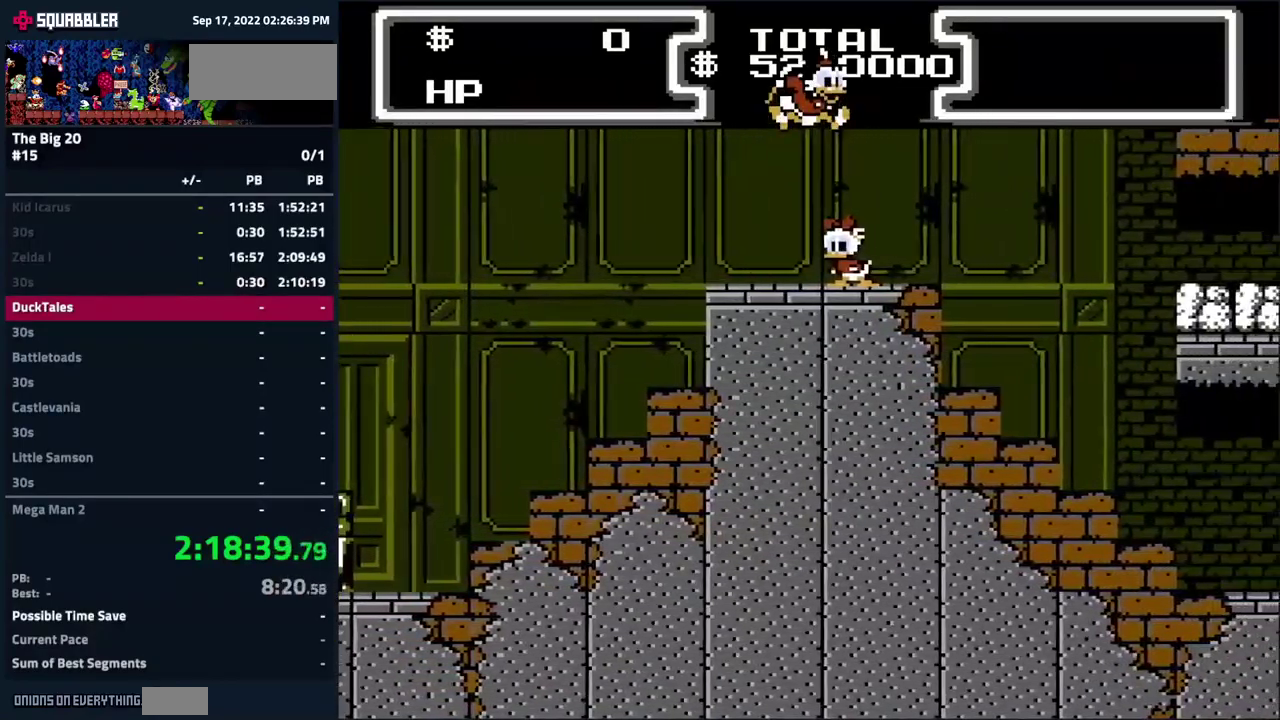
{"buttons": ["DPAD_RIGHT"], "events": [[300, "A", "up"]]}
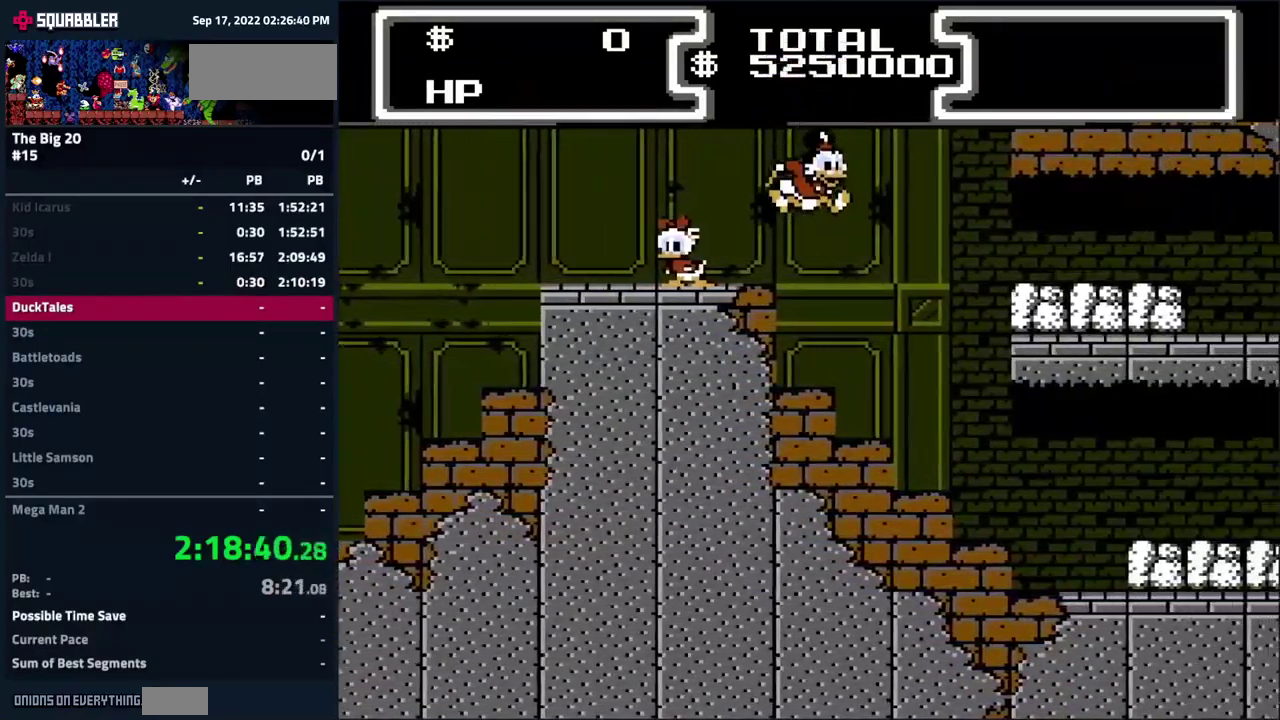
{"buttons": ["DPAD_RIGHT"], "events": []}
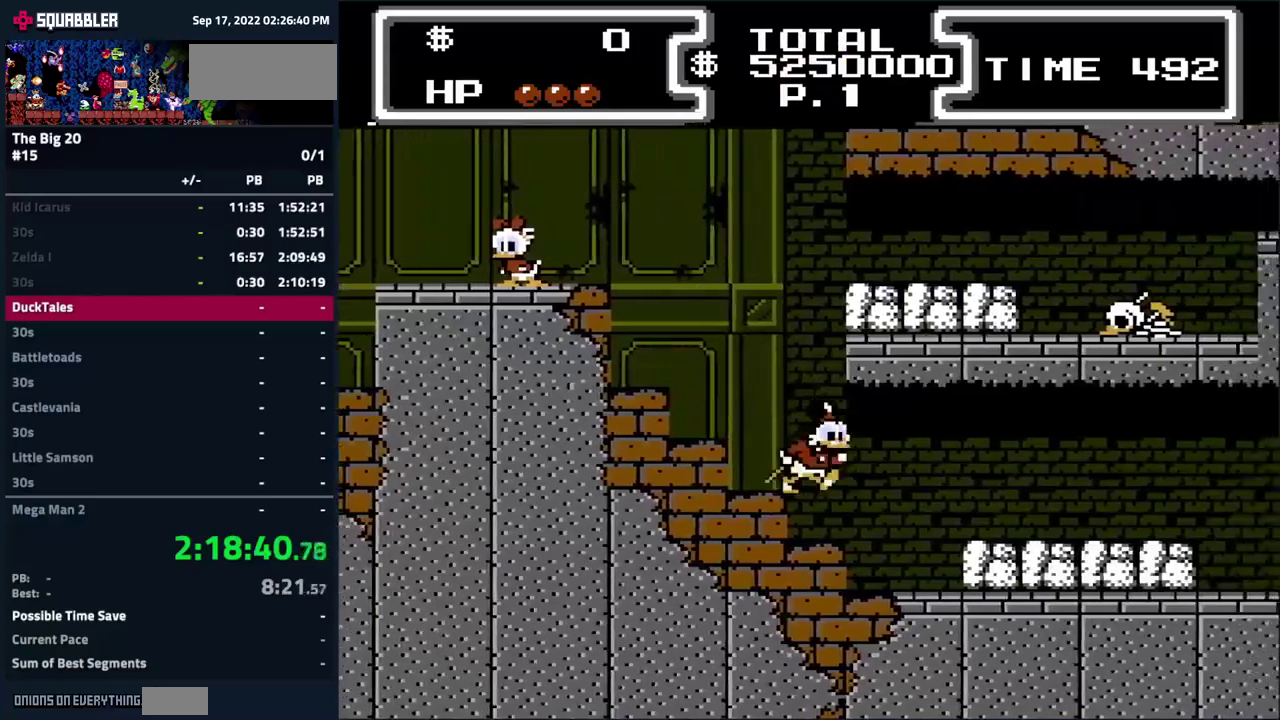
{"buttons": ["A", "DPAD_RIGHT"], "events": [[116, "A", "down"], [266, "A", "up"], [366, "A", "down"]]}
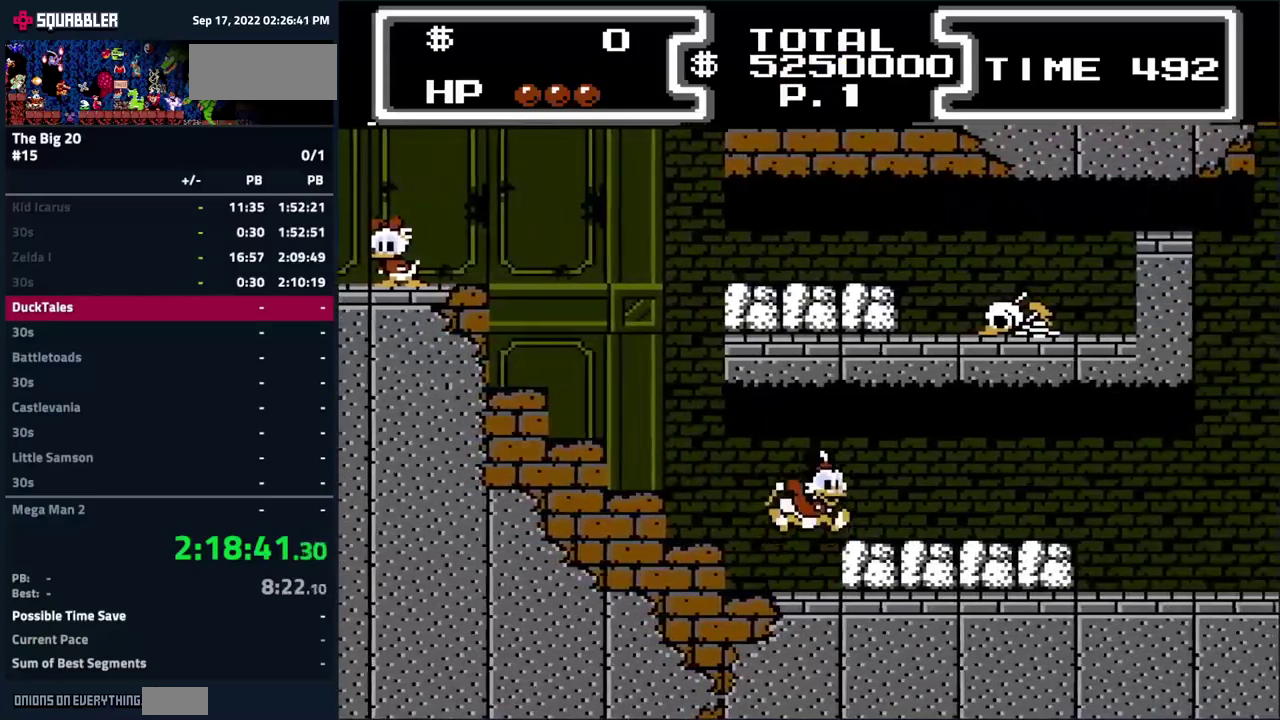
{"buttons": ["DPAD_RIGHT"], "events": [[16, "A", "up"]]}
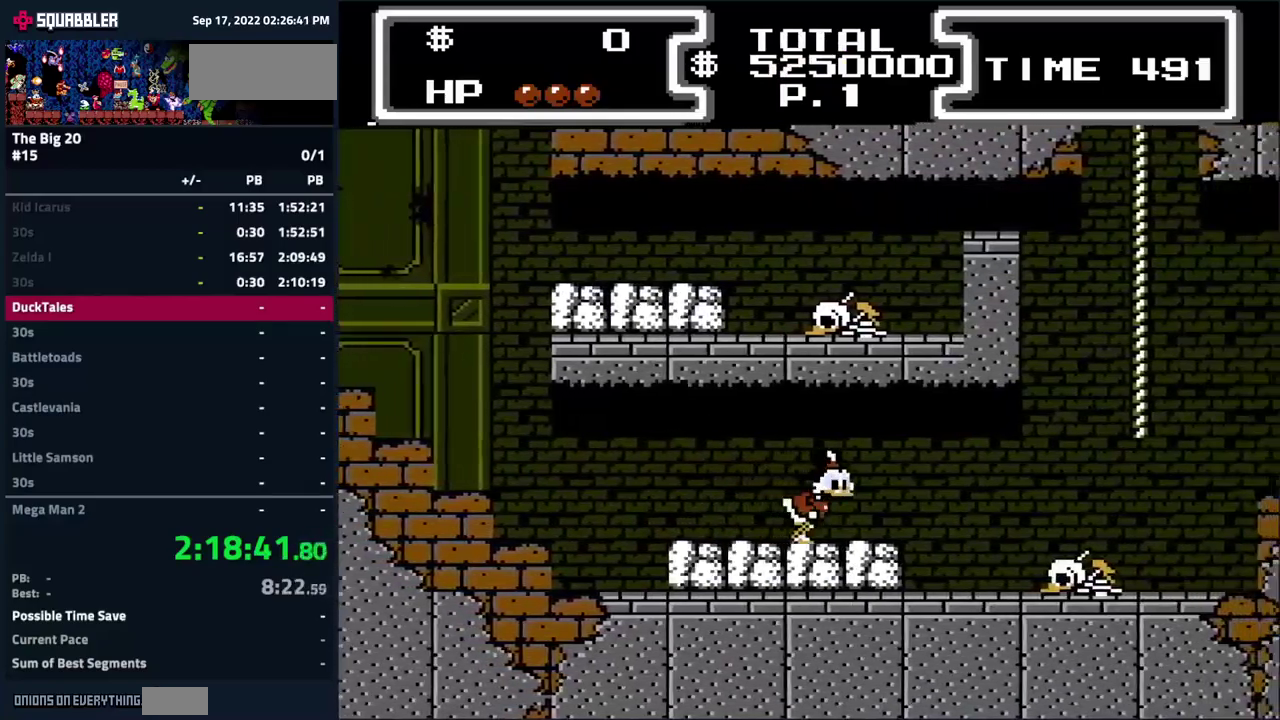
{"buttons": ["B", "DPAD_DOWN", "DPAD_RIGHT"], "events": [[266, "A", "down"], [300, "DPAD_DOWN", "down"], [400, "B", "down"], [466, "A", "up"]]}
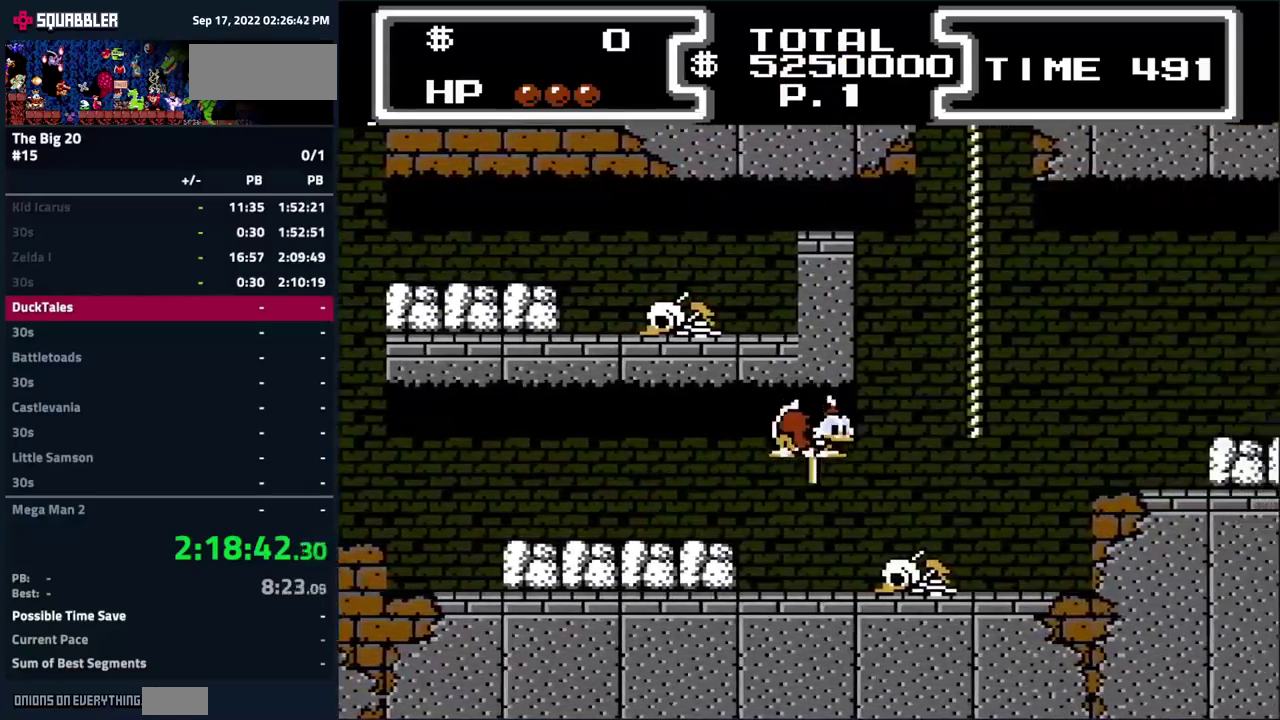
{"buttons": ["B"], "events": [[433, "DPAD_DOWN", "up"], [483, "DPAD_RIGHT", "up"]]}
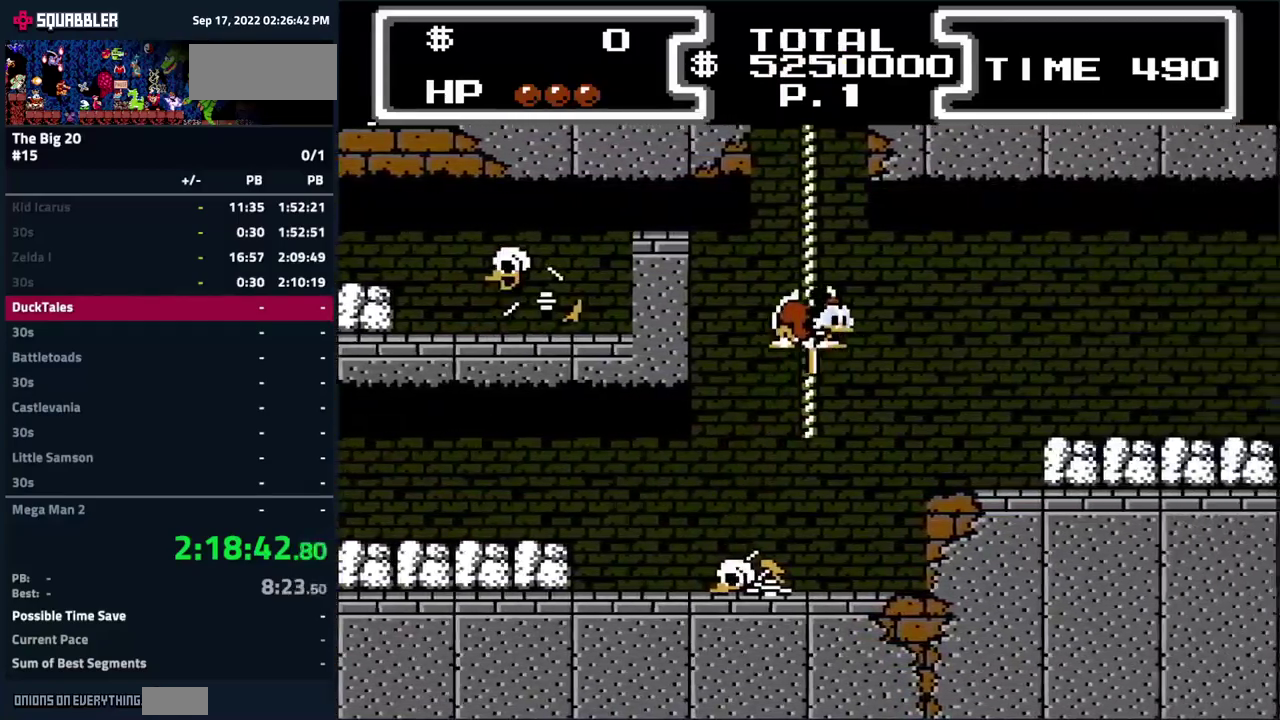
{"buttons": ["DPAD_UP"], "events": [[100, "DPAD_UP", "down"], [233, "B", "up"]]}
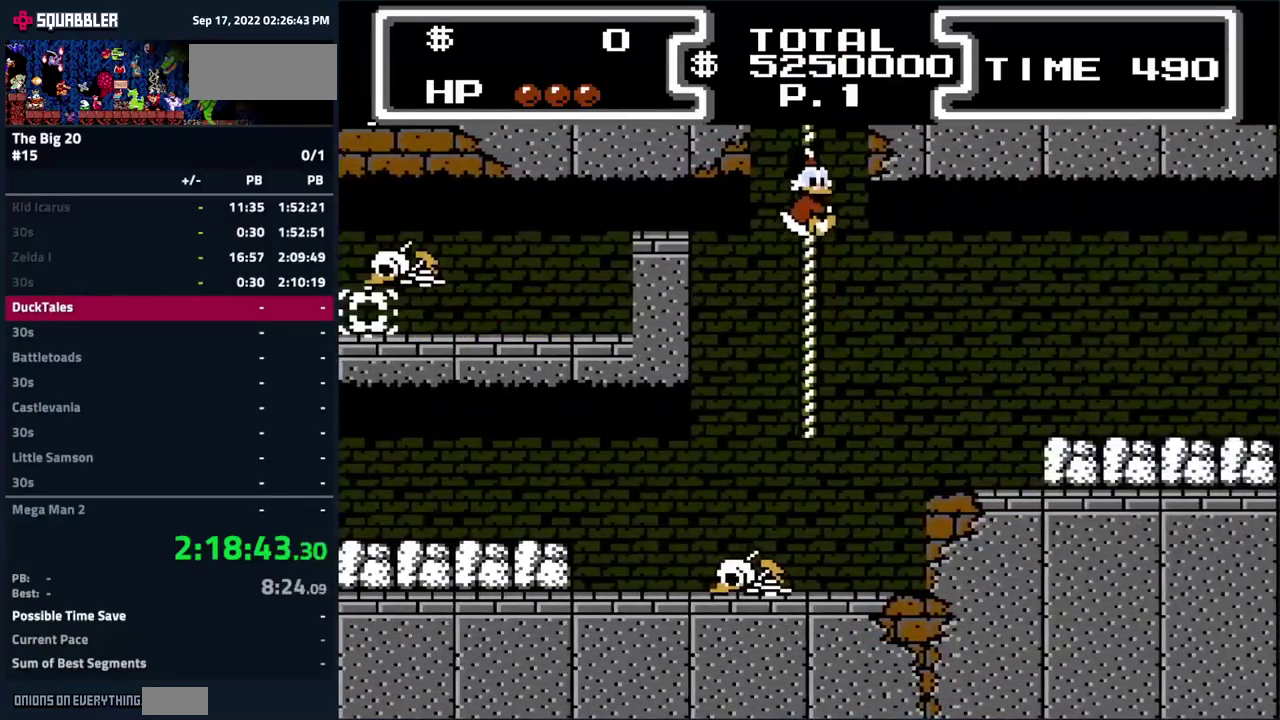
{"buttons": ["DPAD_UP"], "events": []}
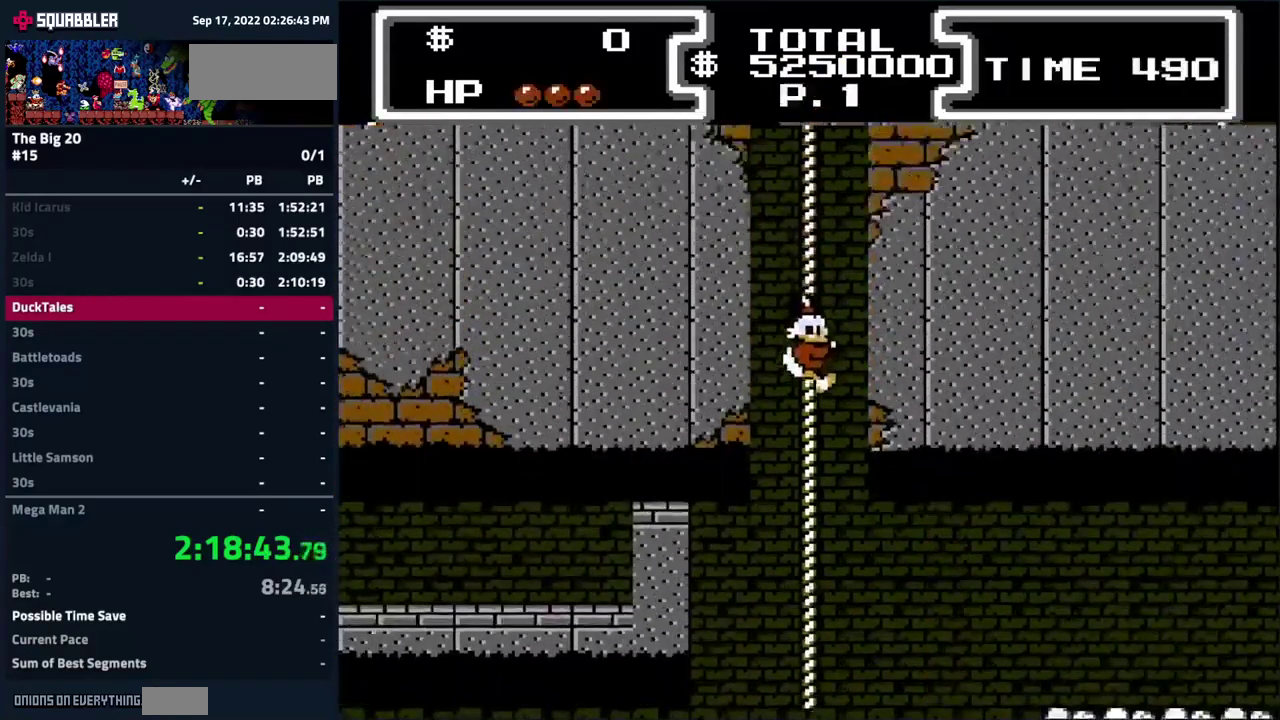
{"buttons": ["DPAD_UP"], "events": []}
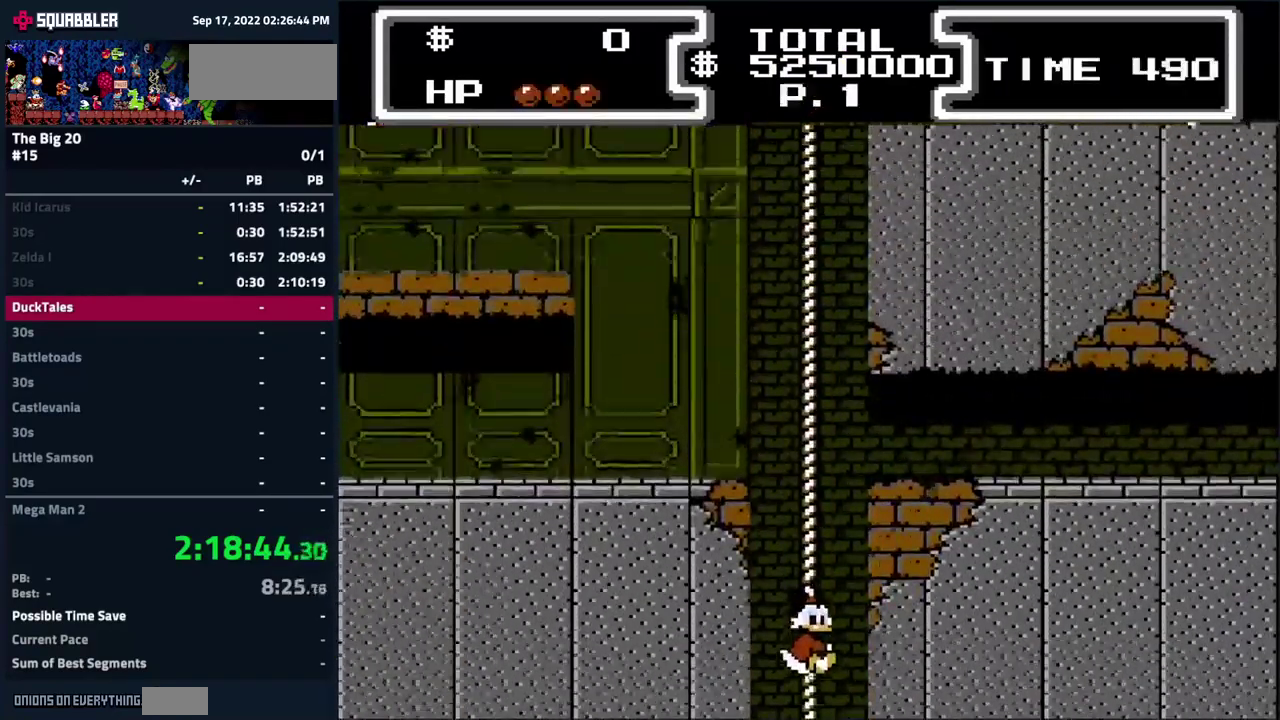
{"buttons": ["DPAD_UP"], "events": []}
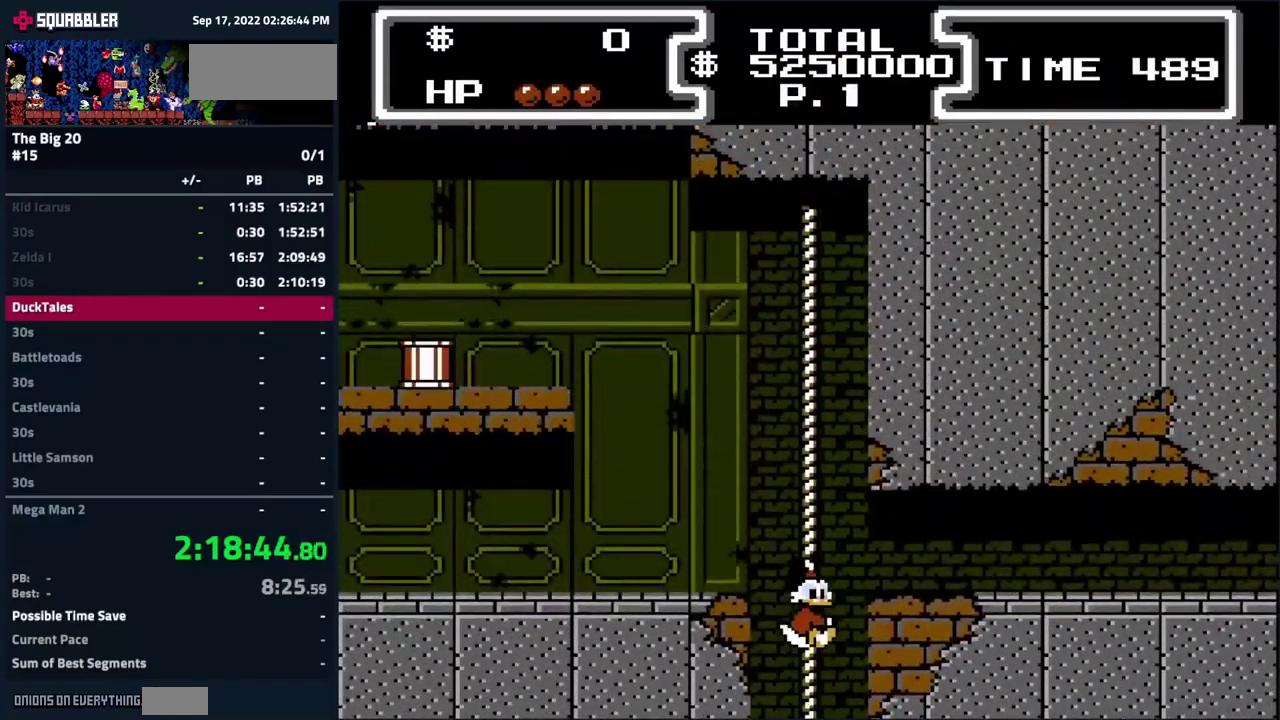
{"buttons": ["DPAD_RIGHT"], "events": [[283, "DPAD_RIGHT", "down"], [300, "DPAD_UP", "up"], [316, "A", "down"], [500, "A", "up"]]}